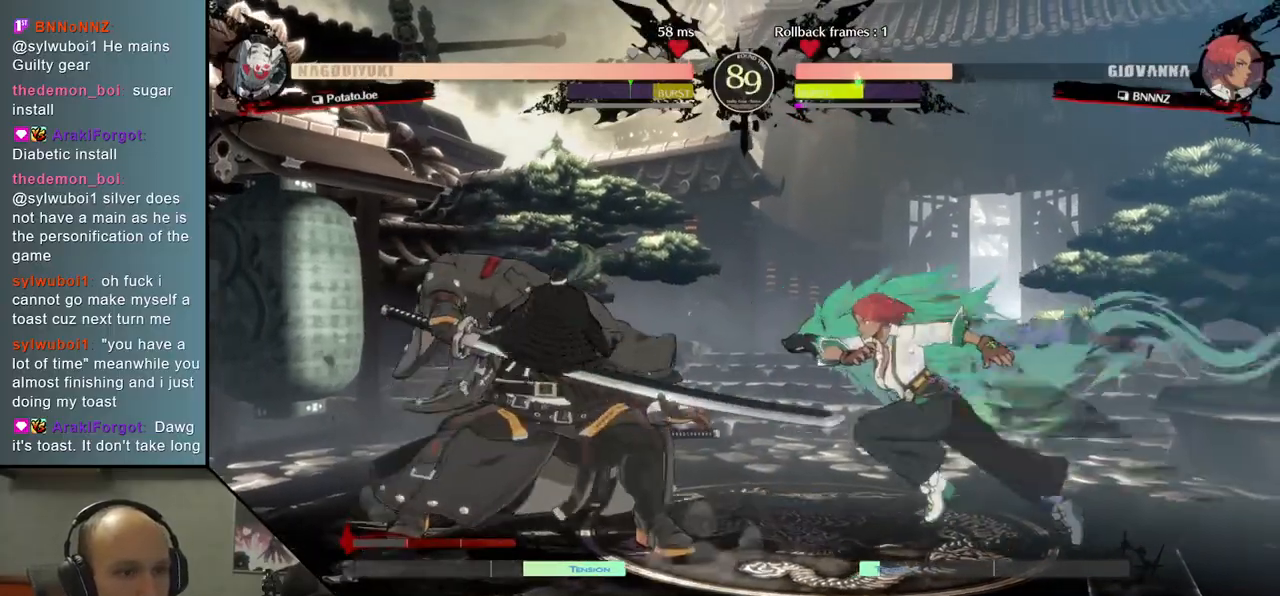
Gameplay with a controller (arcade stick); each line is a JSON object with the inputs held at the frame after it (dt_ms = milliseconds from this image to that frame). "events" lists button and stick changes between this image and that frame as [ms after this image, input, new state], when the widget could be followed in between. Not read: L3 R3.
{"dt_ms": 500, "buttons": [], "left_stick": "left", "events": [[83, "left_stick", "down-left"], [183, "left_stick", "left"]]}
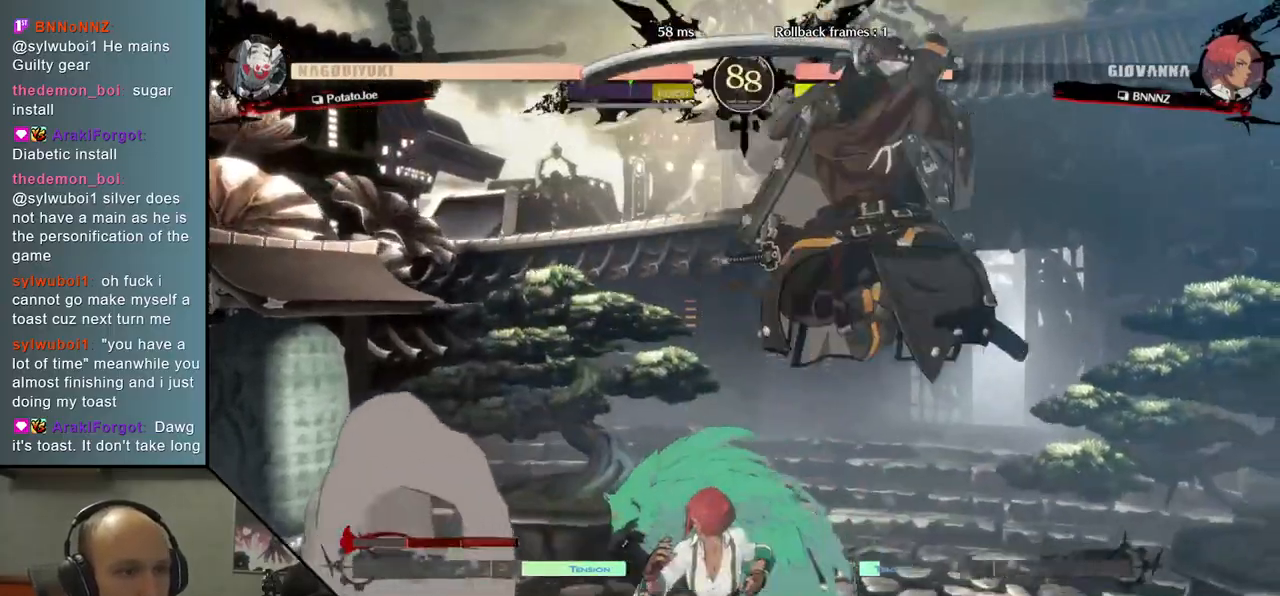
{"dt_ms": 500, "buttons": [], "left_stick": "center", "events": [[17, "L2", "down"], [100, "left_stick", "center"], [133, "L2", "up"], [333, "TRIANGLE", "down"], [433, "TRIANGLE", "up"]]}
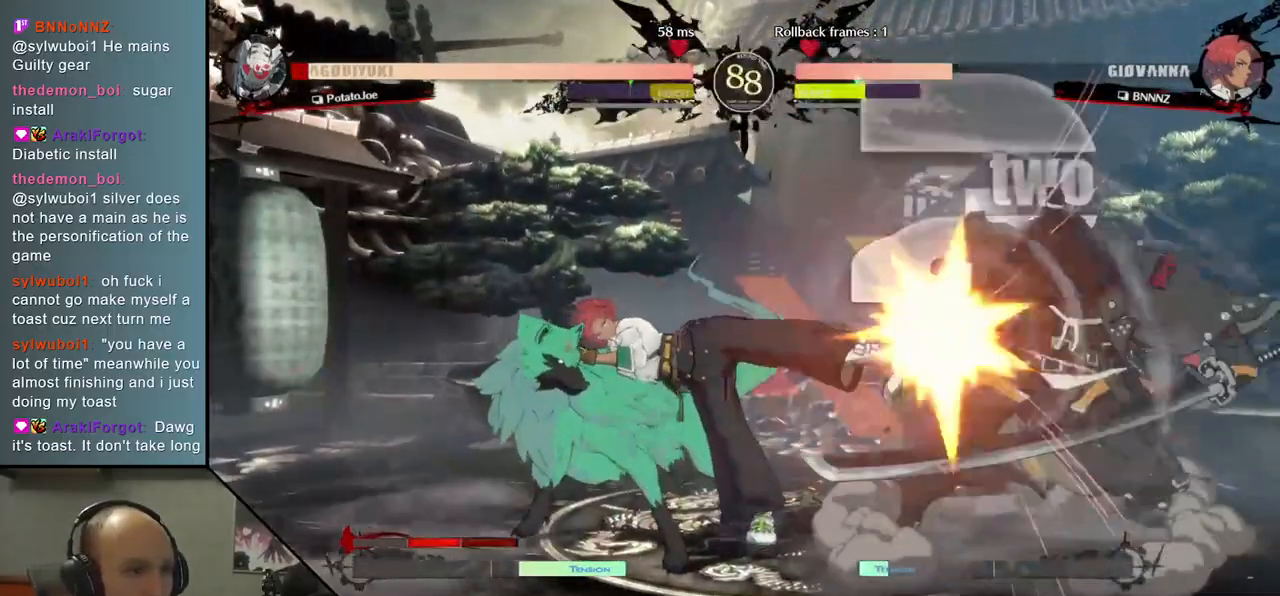
{"dt_ms": 500, "buttons": [], "left_stick": "right", "events": [[33, "TRIANGLE", "down"], [133, "TRIANGLE", "up"], [233, "left_stick", "right"]]}
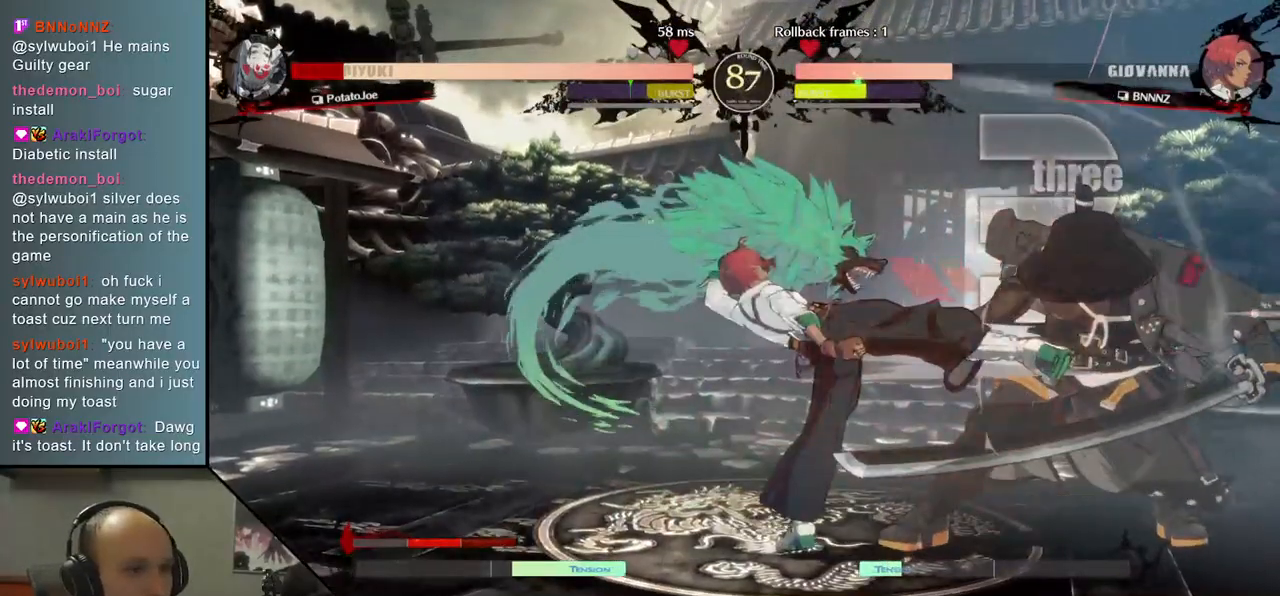
{"dt_ms": 500, "buttons": [], "left_stick": "right", "events": []}
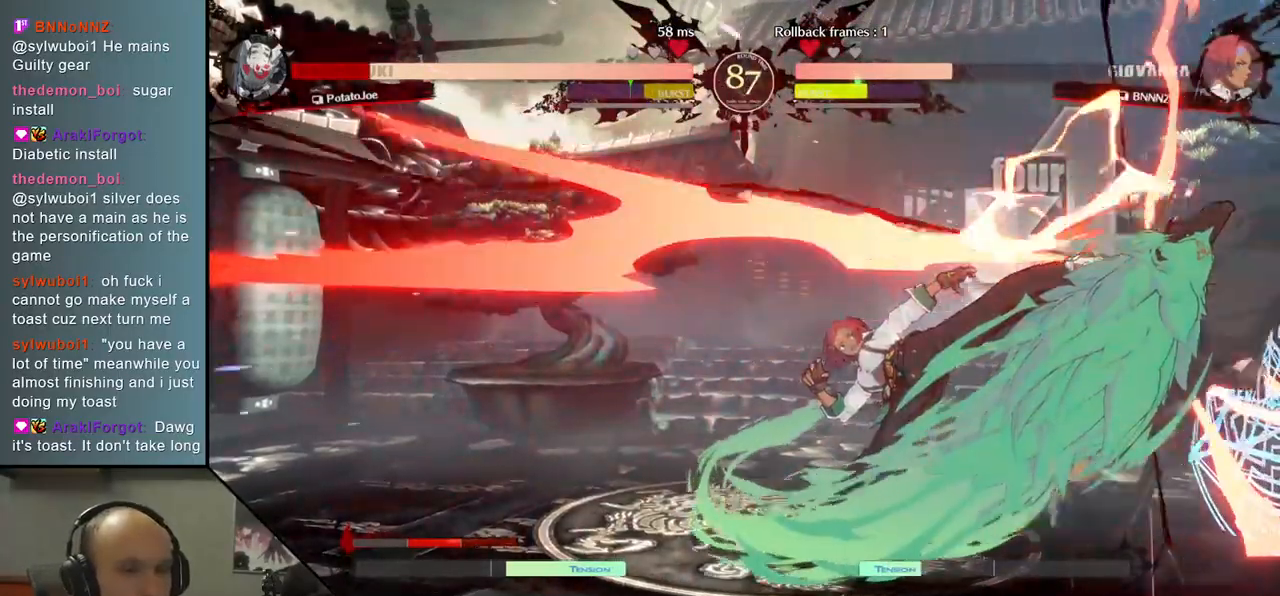
{"dt_ms": 500, "buttons": [], "left_stick": "right", "events": []}
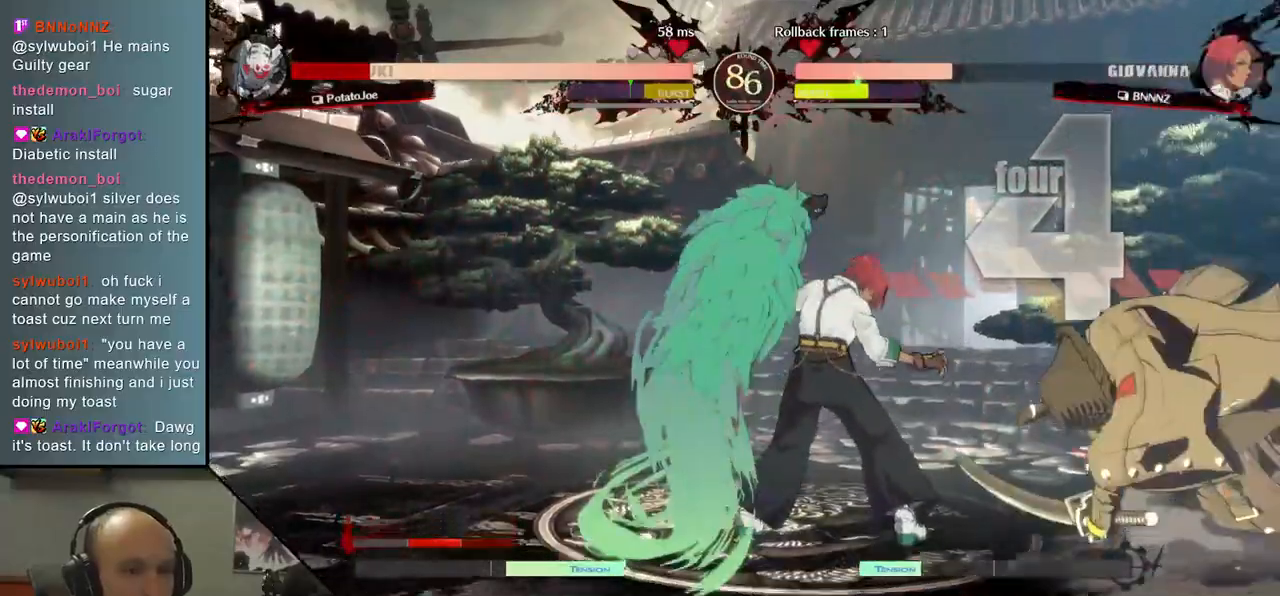
{"dt_ms": 500, "buttons": ["L1"], "left_stick": "right", "events": [[450, "L1", "down"]]}
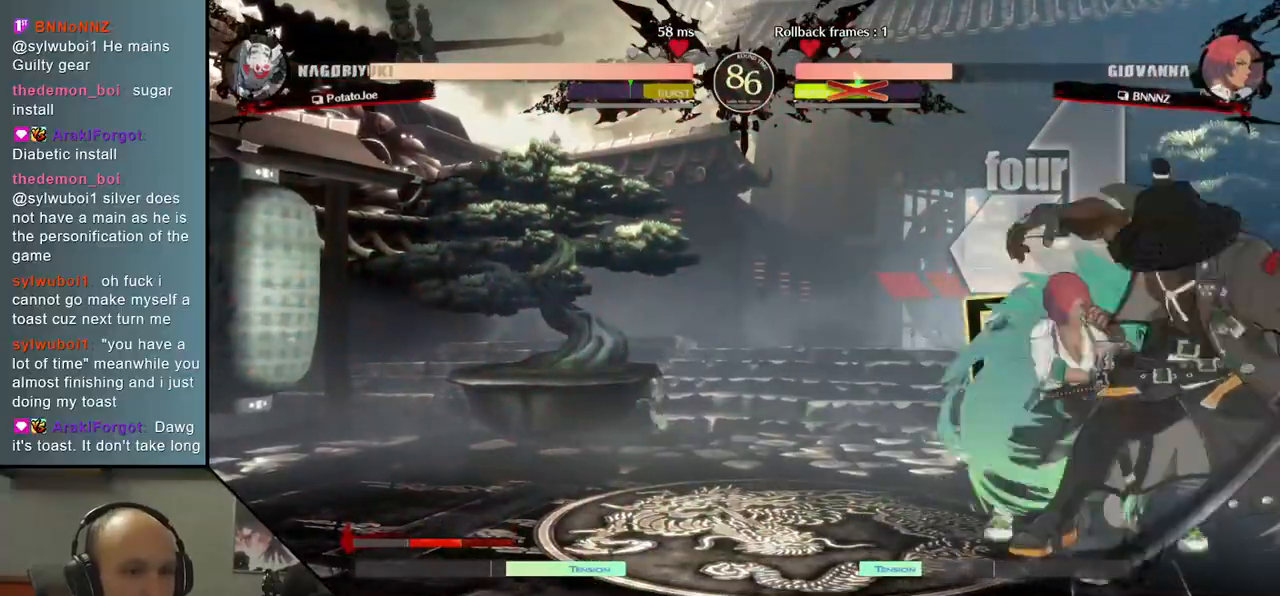
{"dt_ms": 500, "buttons": ["TRIANGLE"], "left_stick": "down-right", "events": [[17, "L1", "up"], [83, "L1", "down"], [167, "L1", "up"], [217, "L1", "down"], [300, "L1", "up"], [467, "TRIANGLE", "down"], [483, "left_stick", "down-right"]]}
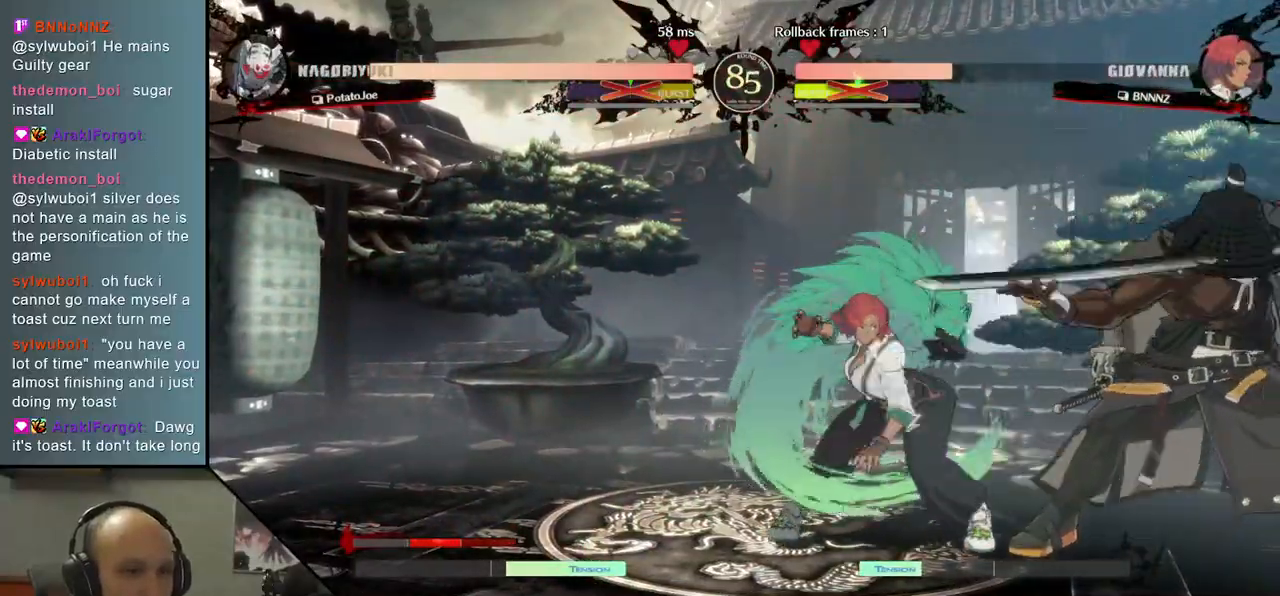
{"dt_ms": 500, "buttons": ["SQUARE"], "left_stick": "center", "events": [[100, "TRIANGLE", "up"], [200, "TRIANGLE", "down"], [283, "TRIANGLE", "up"], [383, "left_stick", "center"], [433, "SQUARE", "down"]]}
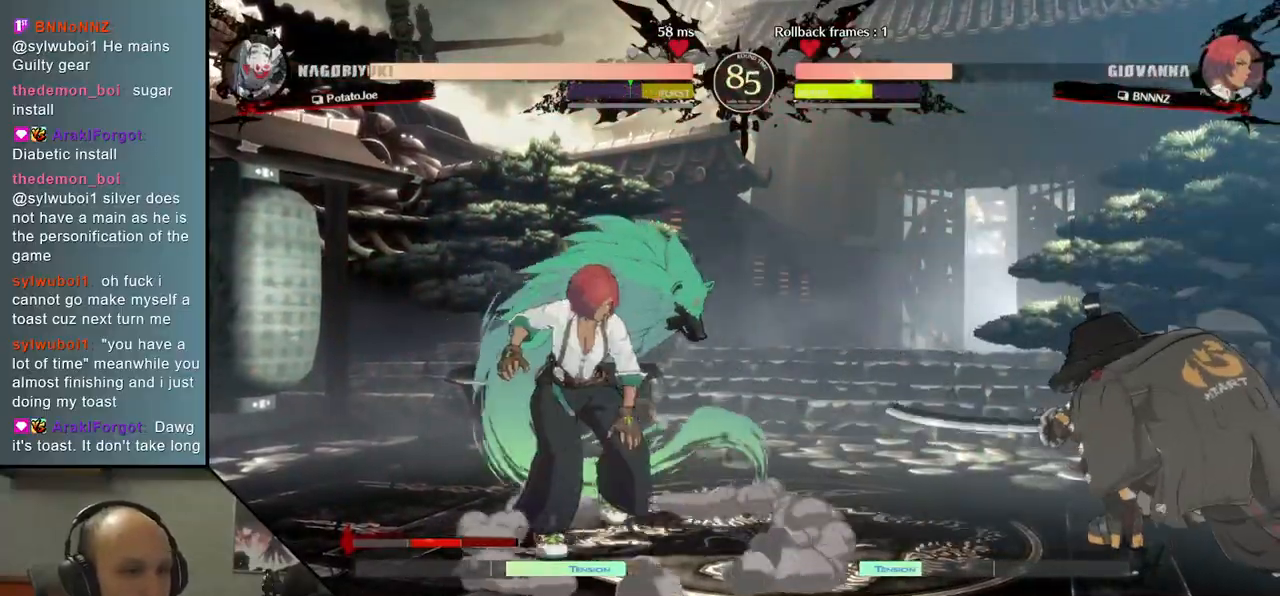
{"dt_ms": 500, "buttons": [], "left_stick": "center", "events": [[33, "SQUARE", "up"], [100, "SQUARE", "down"], [200, "SQUARE", "up"], [300, "SQUARE", "down"], [400, "SQUARE", "up"]]}
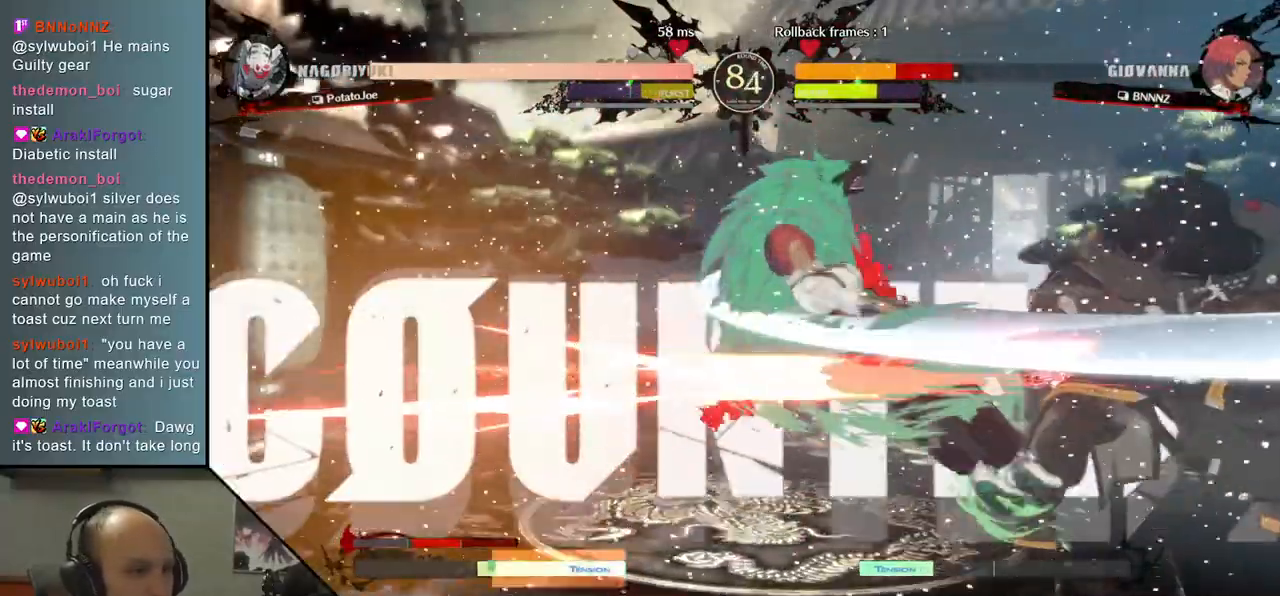
{"dt_ms": 500, "buttons": [], "left_stick": "left", "events": [[100, "left_stick", "down-left"], [200, "left_stick", "right"], [267, "SQUARE", "down"], [367, "left_stick", "center"], [383, "SQUARE", "up"], [417, "left_stick", "left"]]}
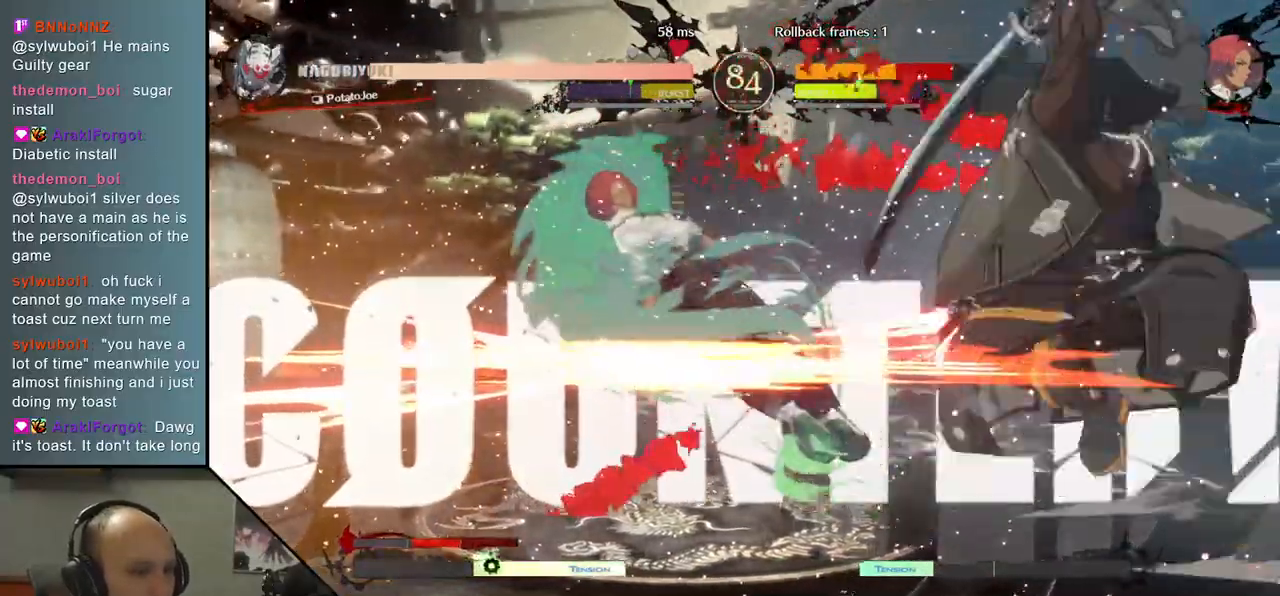
{"dt_ms": 500, "buttons": [], "left_stick": "down", "events": [[167, "left_stick", "down"], [300, "left_stick", "left"], [333, "SQUARE", "down"], [467, "left_stick", "down"], [483, "SQUARE", "up"]]}
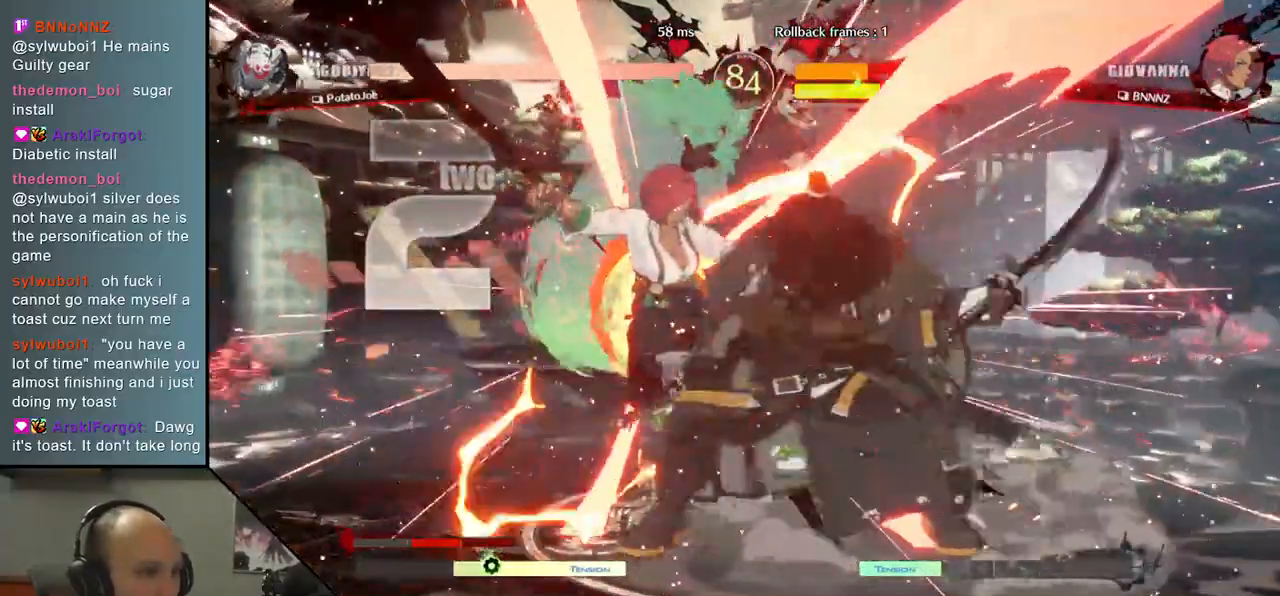
{"dt_ms": 500, "buttons": [], "left_stick": "right", "events": [[17, "left_stick", "down-right"], [183, "left_stick", "left"], [200, "L2", "down"], [317, "L2", "up"], [350, "left_stick", "right"]]}
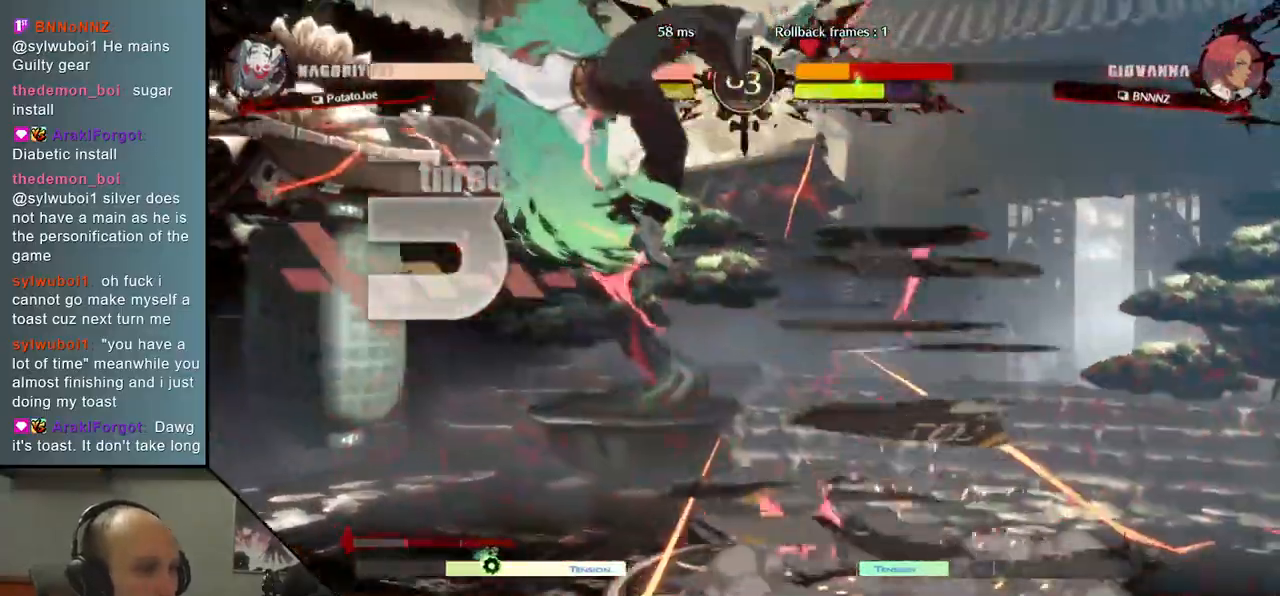
{"dt_ms": 500, "buttons": [], "left_stick": "left", "events": [[83, "left_stick", "center"], [183, "TRIANGLE", "down"], [283, "TRIANGLE", "up"], [367, "left_stick", "left"]]}
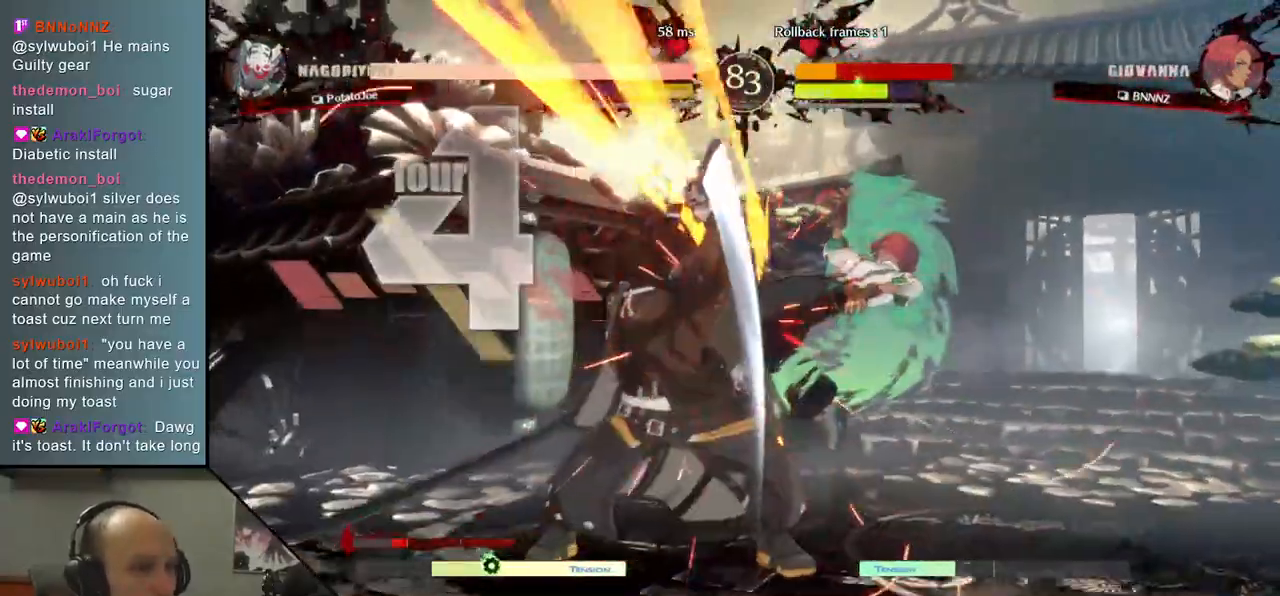
{"dt_ms": 500, "buttons": [], "left_stick": "center", "events": [[100, "left_stick", "right"], [183, "TRIANGLE", "down"], [200, "left_stick", "left"], [333, "TRIANGLE", "up"], [450, "left_stick", "center"]]}
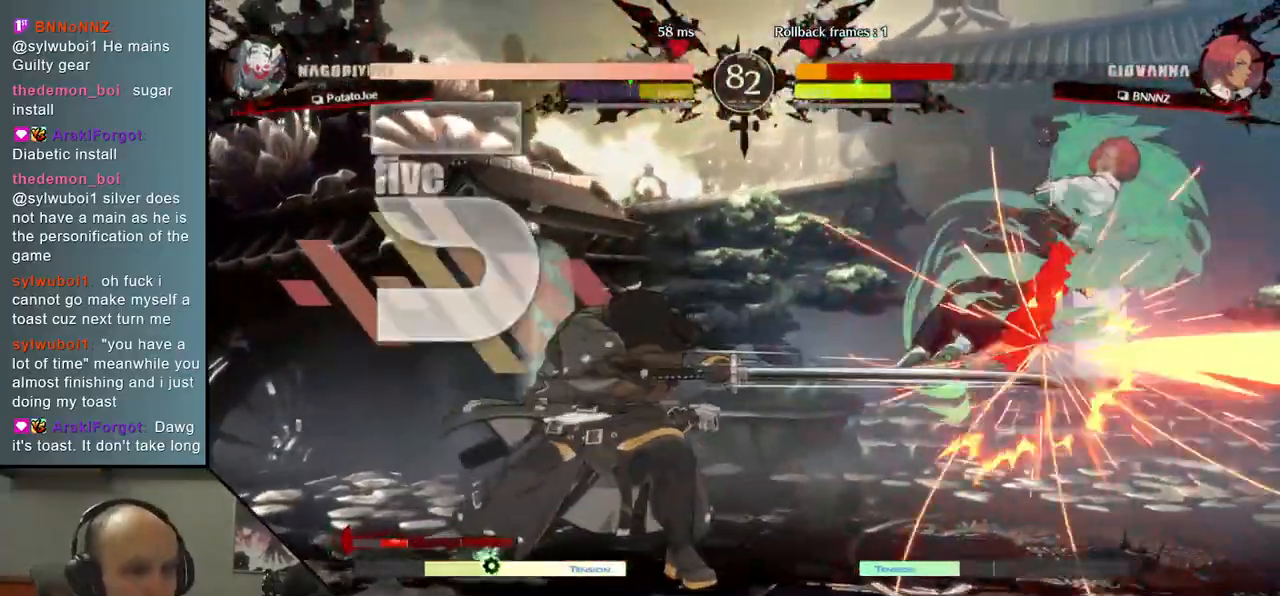
{"dt_ms": 1000, "buttons": [], "left_stick": "center"}
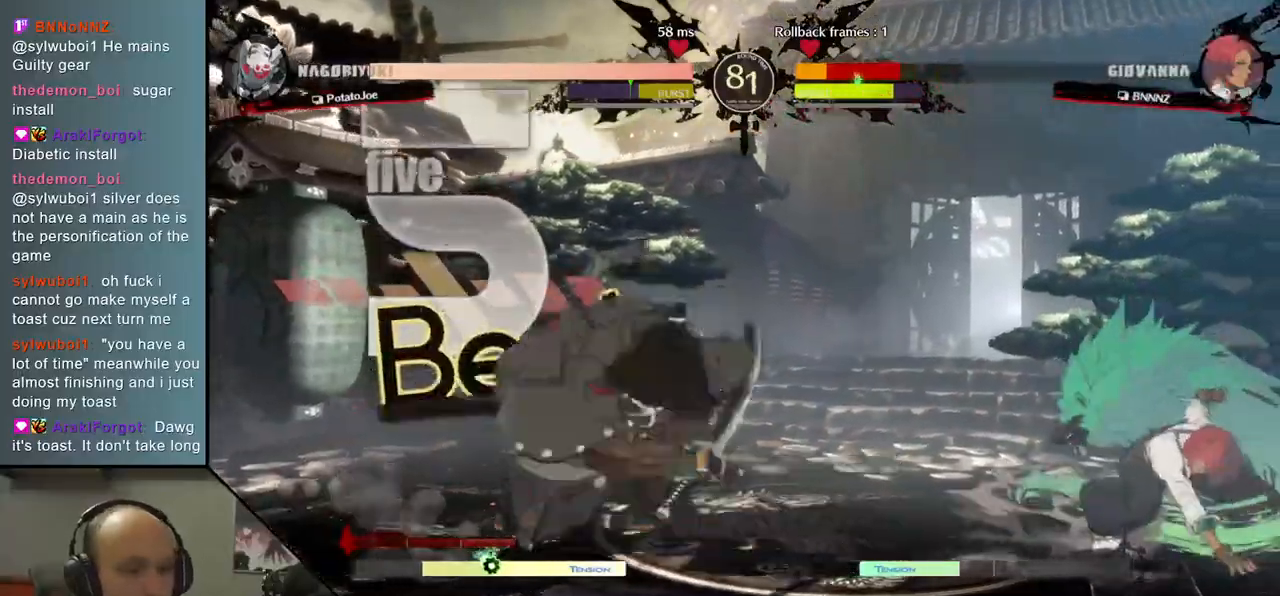
{"dt_ms": 500, "buttons": [], "left_stick": "center", "events": [[67, "TRIANGLE", "down"], [150, "TRIANGLE", "up"], [283, "TRIANGLE", "down"], [383, "TRIANGLE", "up"]]}
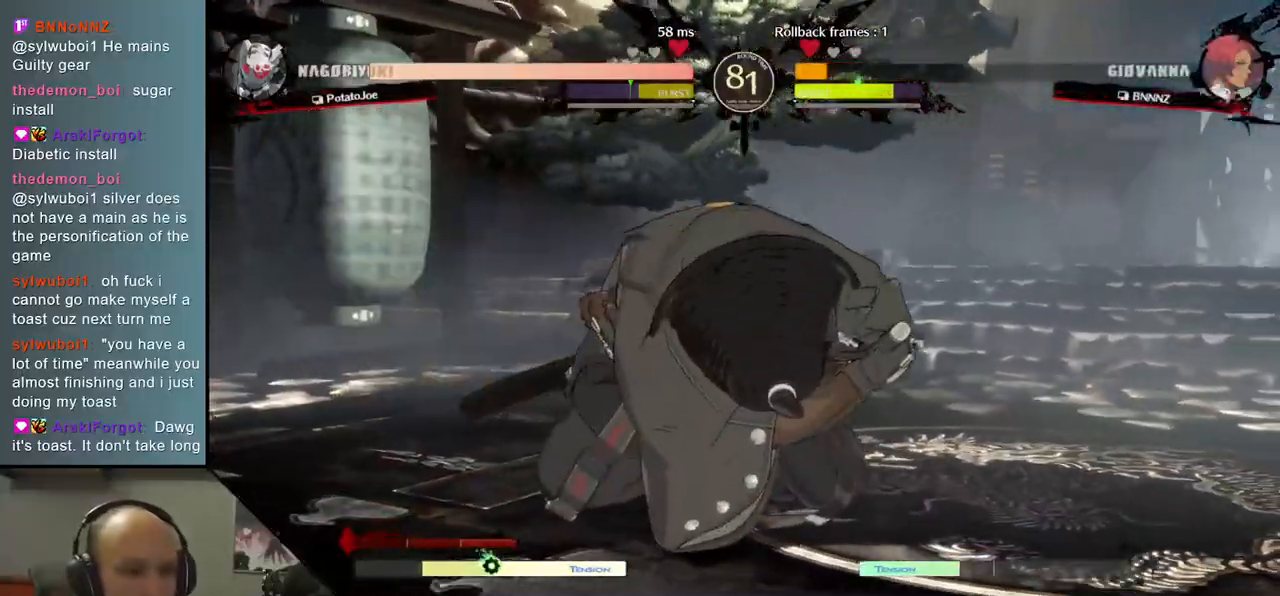
{"dt_ms": 500, "buttons": [], "left_stick": "center", "events": []}
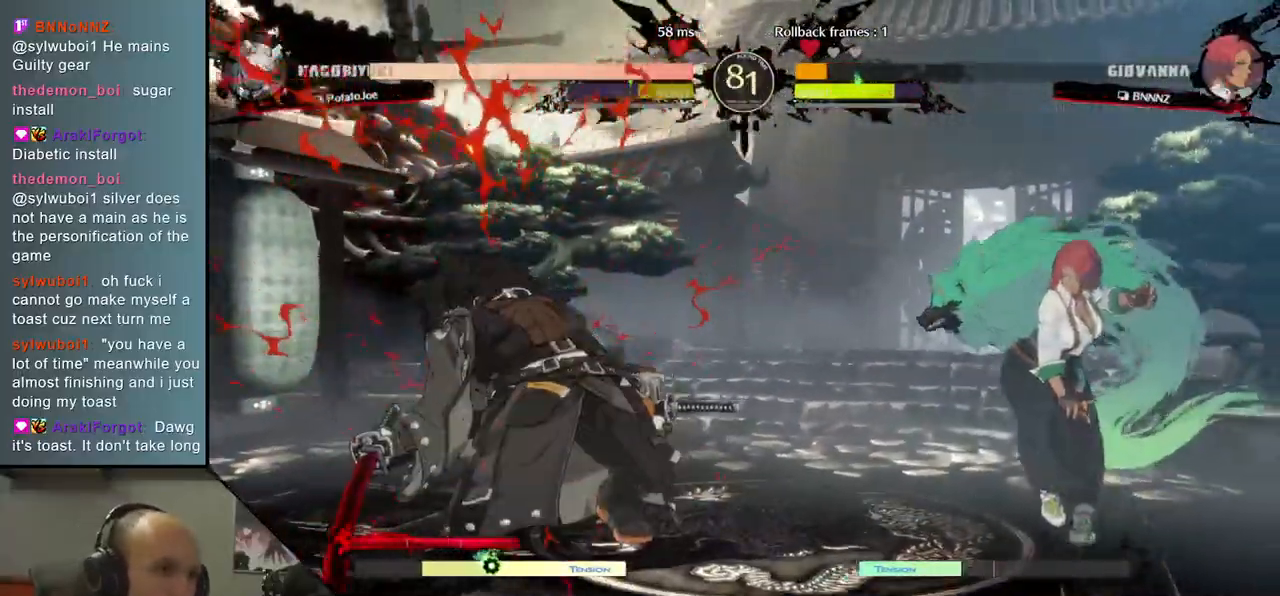
{"dt_ms": 500, "buttons": [], "left_stick": "center", "events": []}
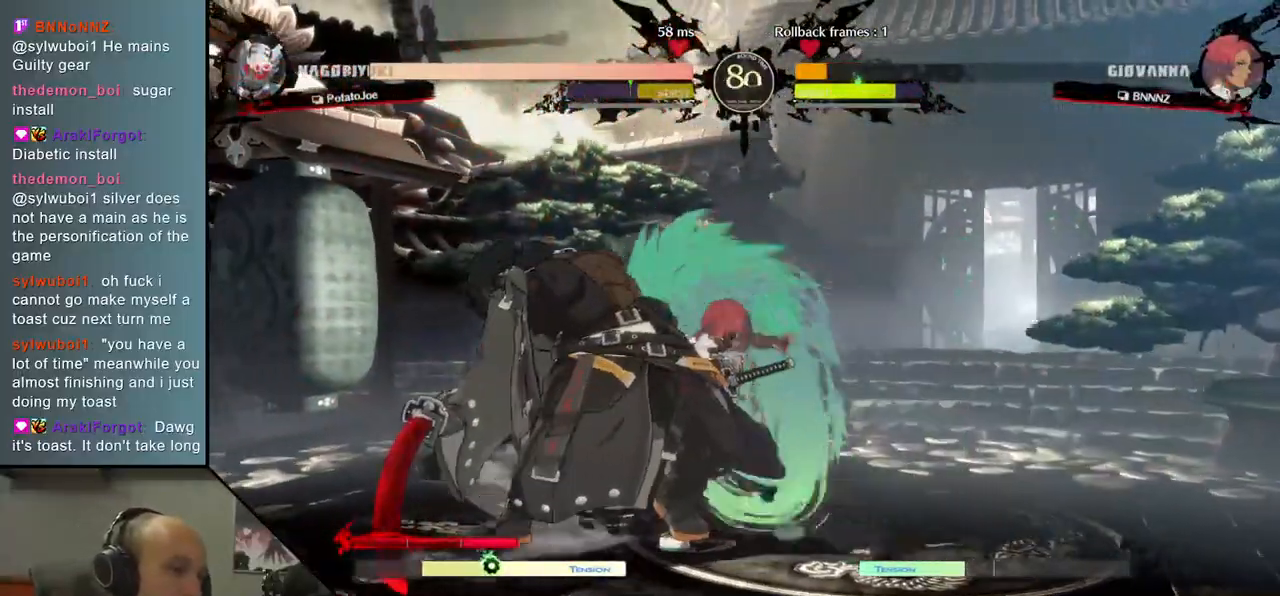
{"dt_ms": 500, "buttons": [], "left_stick": "left", "events": [[117, "left_stick", "left"]]}
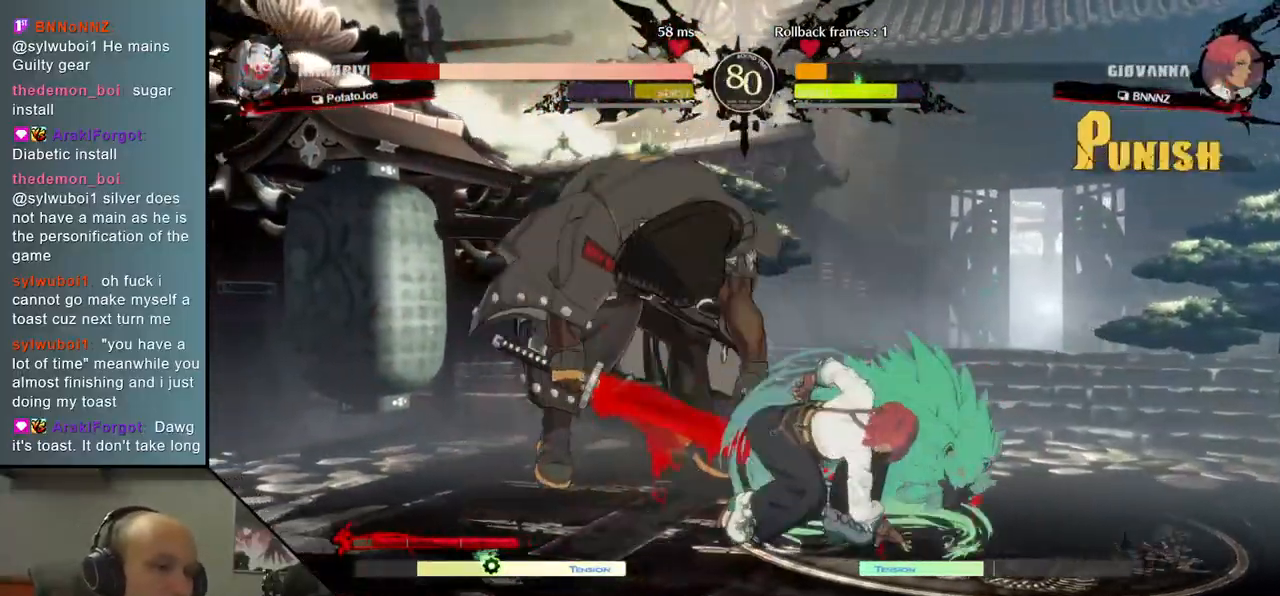
{"dt_ms": 500, "buttons": ["R1"], "left_stick": "left", "events": [[133, "L1", "down"], [250, "L1", "up"], [383, "R1", "down"]]}
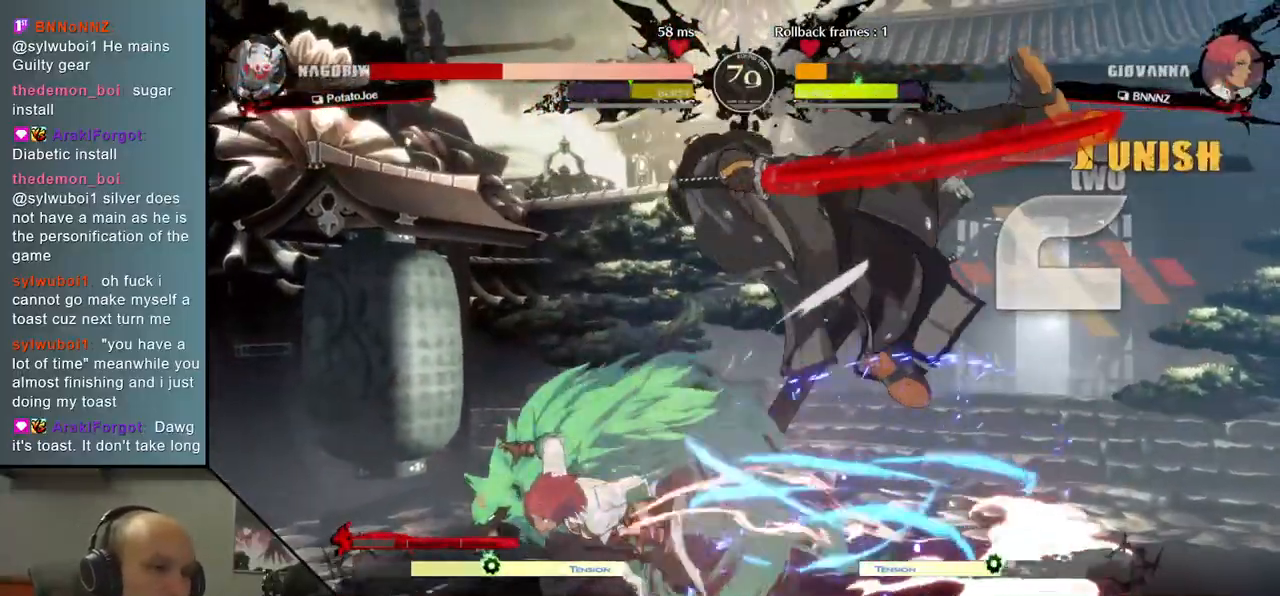
{"dt_ms": 500, "buttons": [], "left_stick": "right", "events": [[17, "R1", "up"], [350, "left_stick", "right"]]}
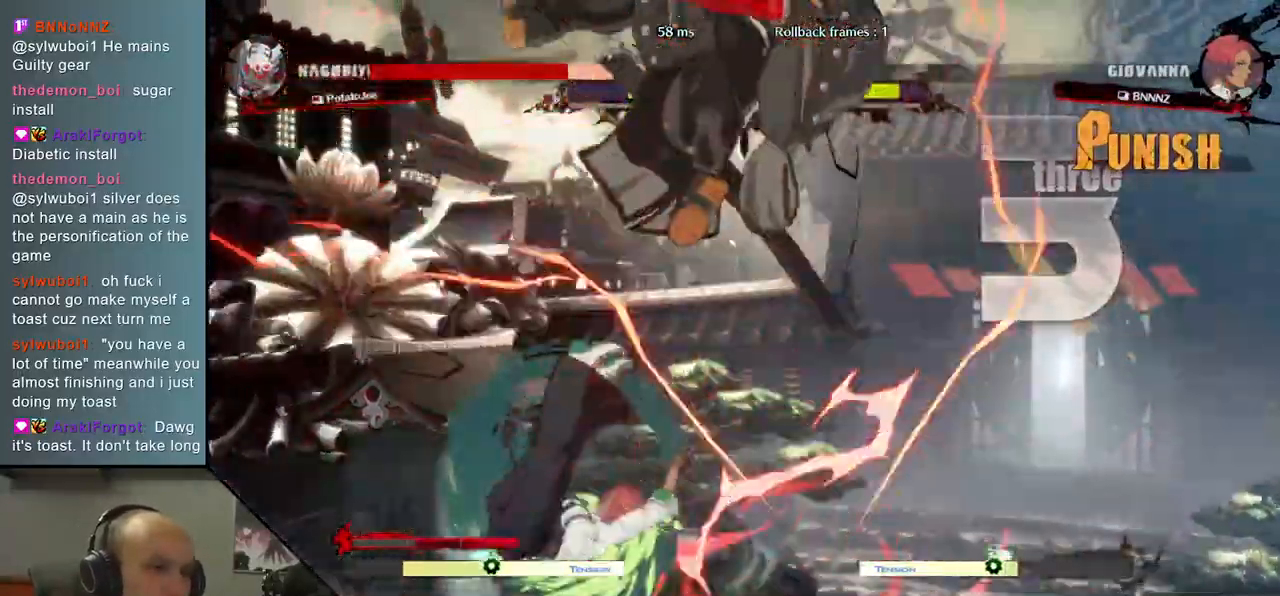
{"dt_ms": 1000, "buttons": [], "left_stick": "right"}
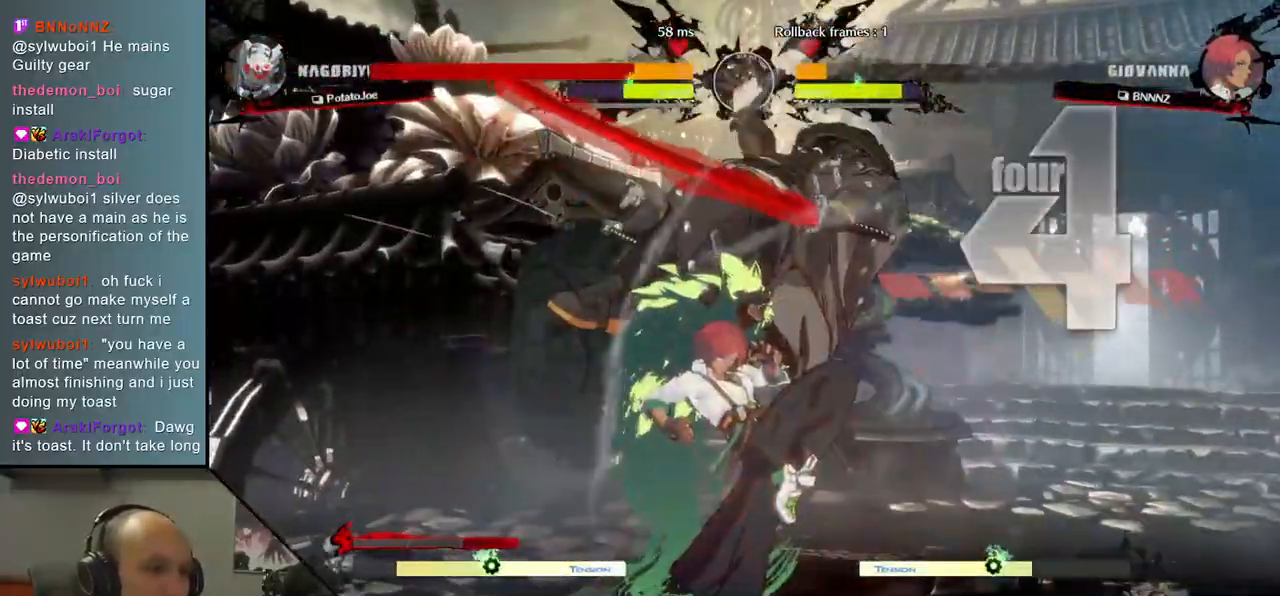
{"dt_ms": 500, "buttons": [], "left_stick": "right", "events": []}
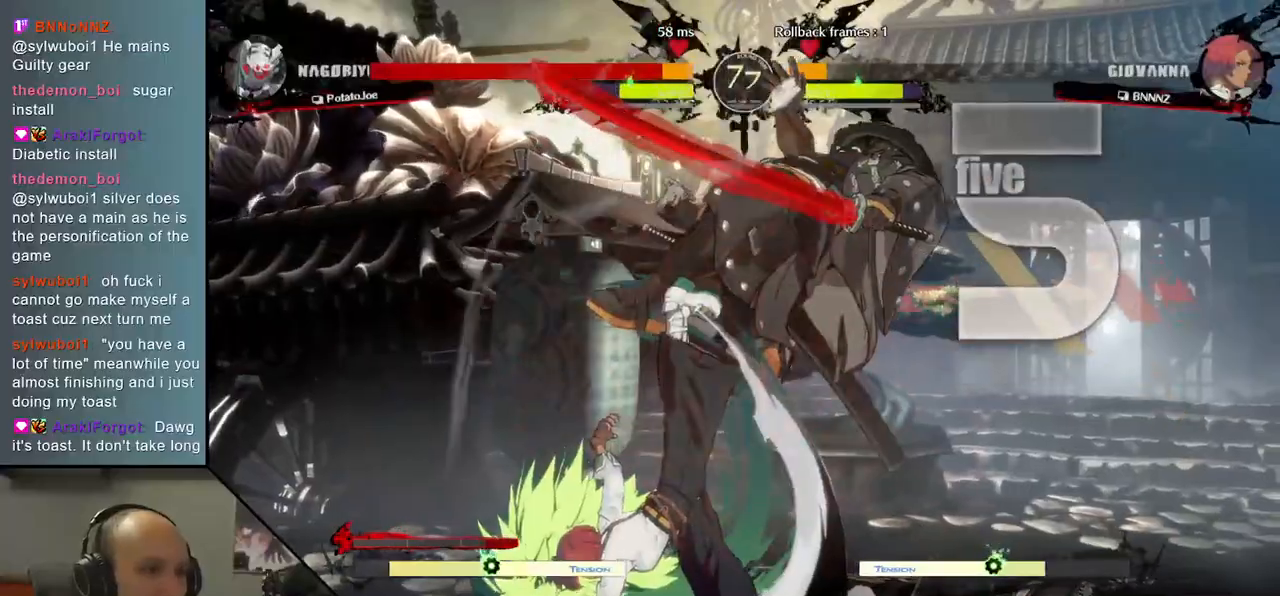
{"dt_ms": 500, "buttons": [], "left_stick": "right", "events": []}
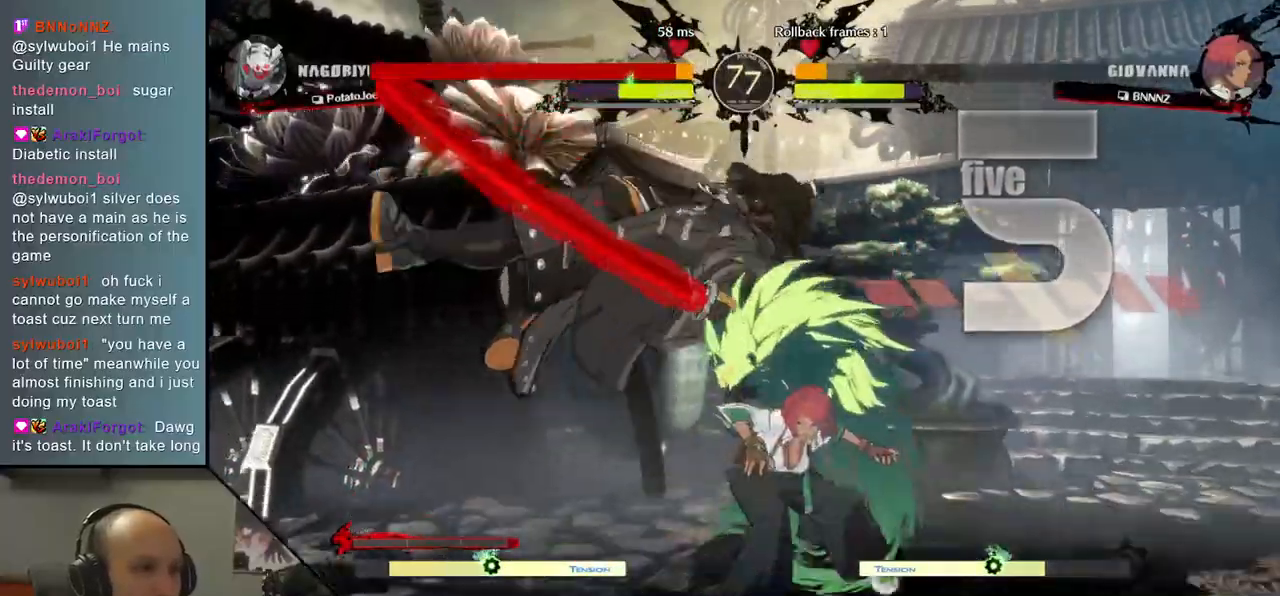
{"dt_ms": 500, "buttons": [], "left_stick": "right", "events": []}
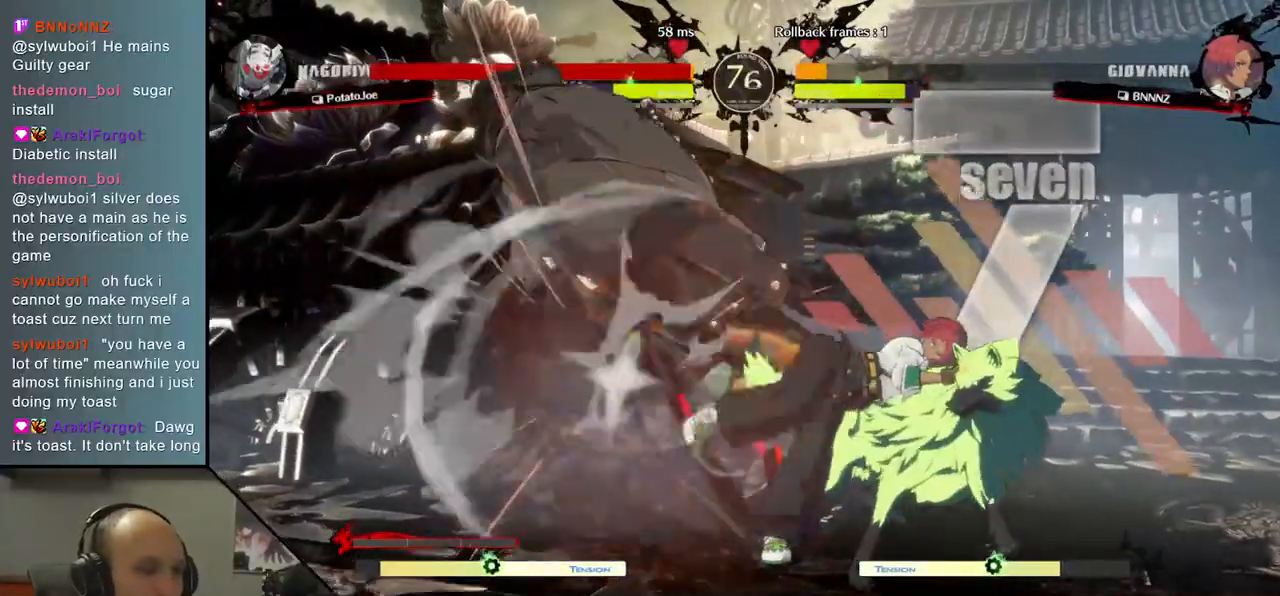
{"dt_ms": 500, "buttons": [], "left_stick": "center", "events": [[433, "left_stick", "center"]]}